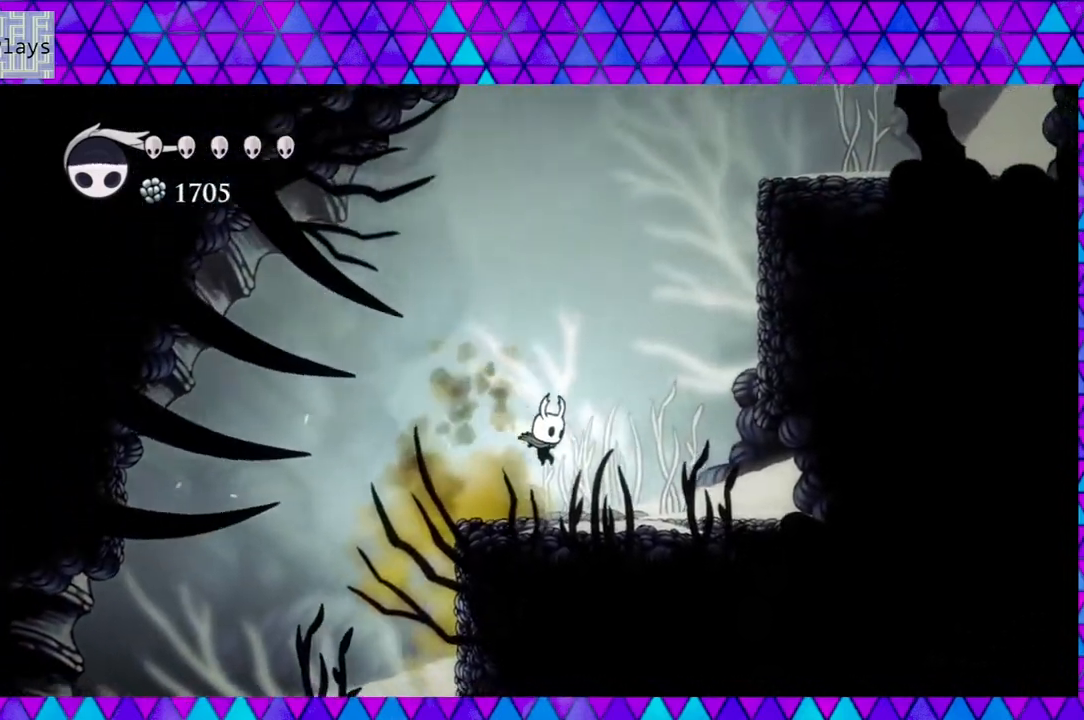
Gameplay with a controller (Nintendo layout); each line is a JSON object with the inputs held at the frame after it. "events" lists button and stick changes between this image and that frame as [ms after this image, input, new state], when the widget could be followed in between. Not read: L3 R3.
{"buttons": ["B", "DPAD_RIGHT"], "left_stick": "center", "right_stick": "center", "events": [[250, "B", "down"]]}
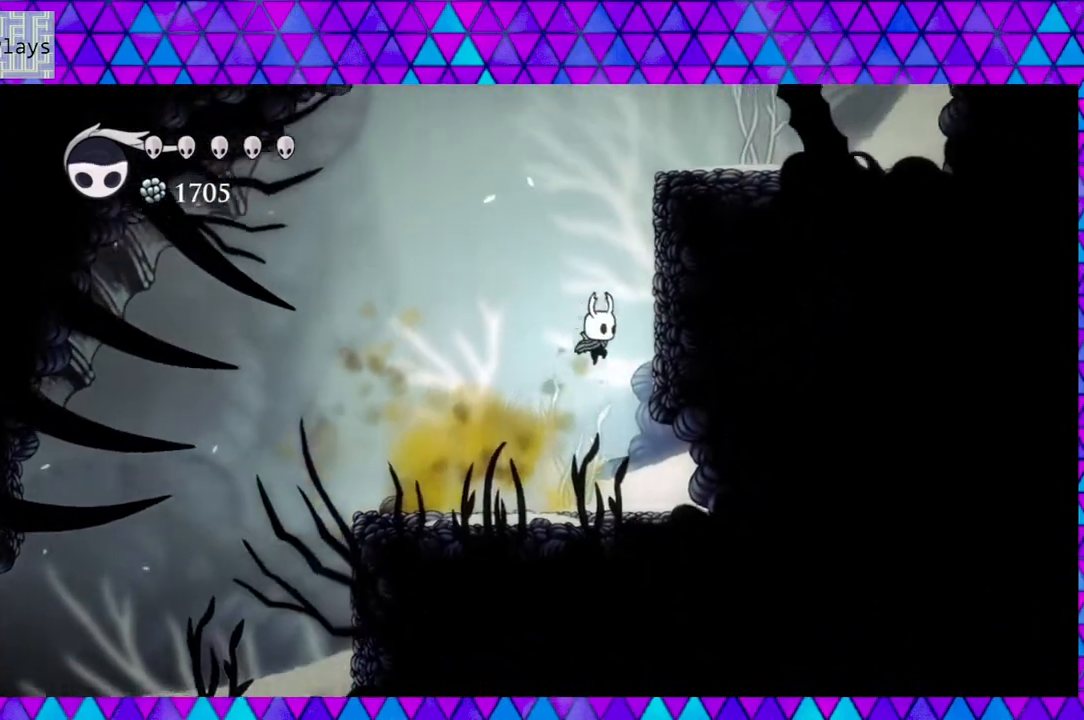
{"buttons": ["B", "DPAD_RIGHT"], "left_stick": "center", "right_stick": "center", "events": [[217, "B", "up"], [267, "B", "down"]]}
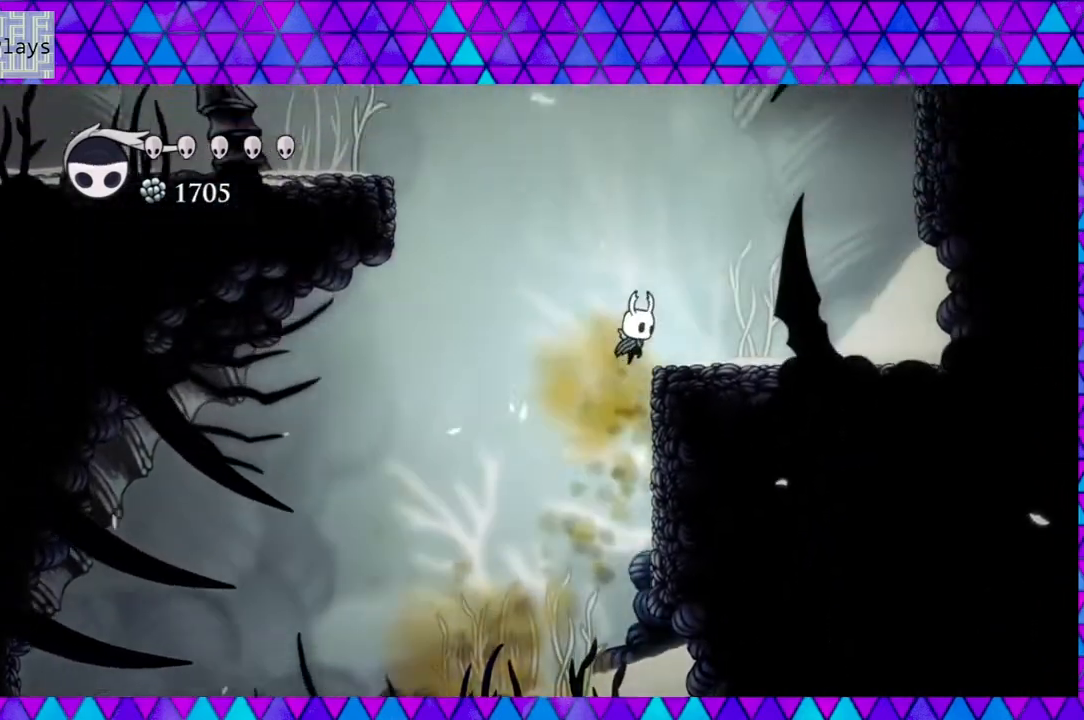
{"buttons": ["B", "DPAD_LEFT"], "left_stick": "center", "right_stick": "center", "events": [[183, "B", "up"], [267, "DPAD_RIGHT", "up"], [467, "DPAD_LEFT", "down"], [500, "B", "down"]]}
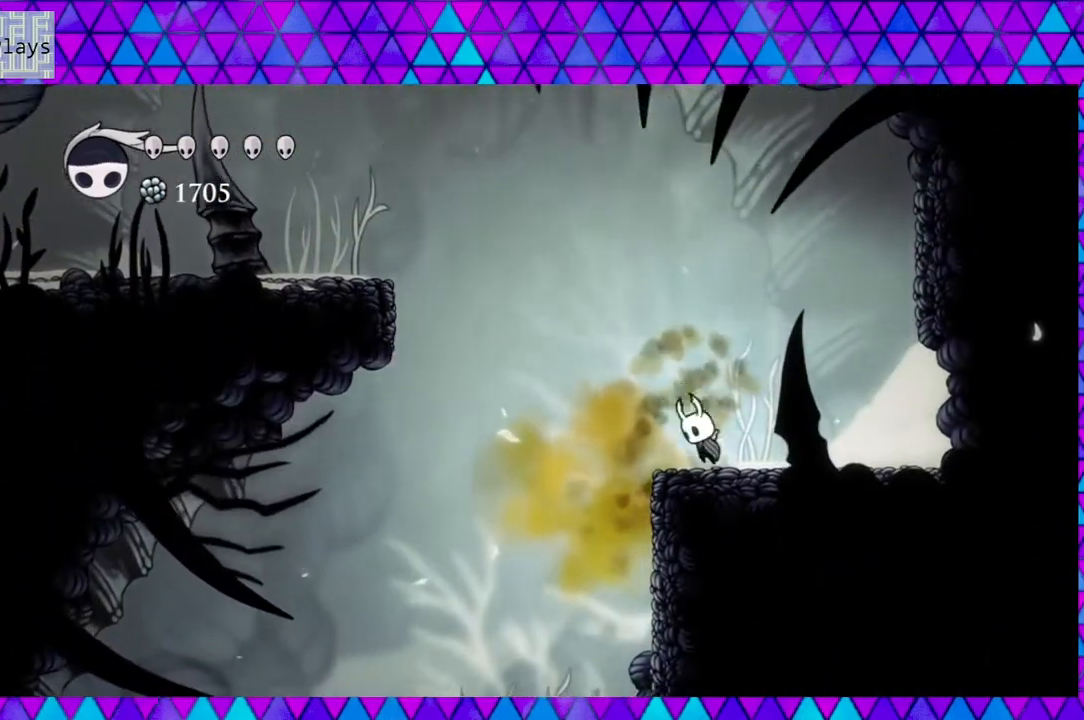
{"buttons": ["B", "DPAD_LEFT"], "left_stick": "center", "right_stick": "center", "events": [[383, "B", "up"], [450, "B", "down"]]}
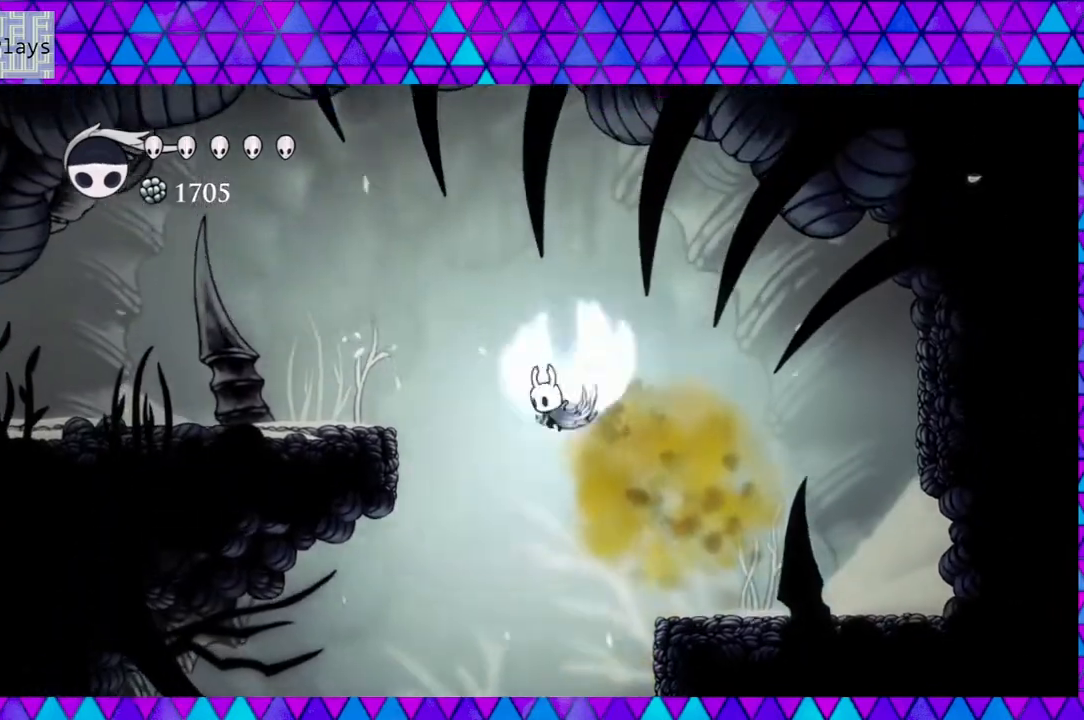
{"buttons": ["B", "DPAD_LEFT"], "left_stick": "center", "right_stick": "center", "events": []}
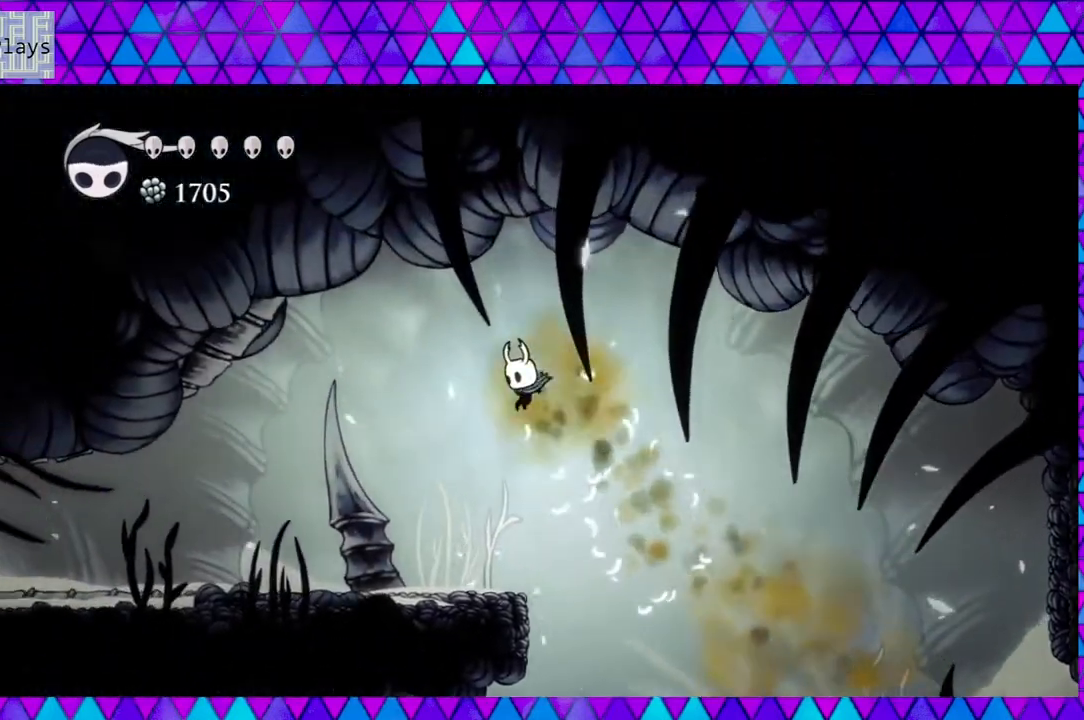
{"buttons": ["R2", "DPAD_LEFT"], "left_stick": "center", "right_stick": "center", "events": [[100, "B", "up"], [350, "R2", "down"]]}
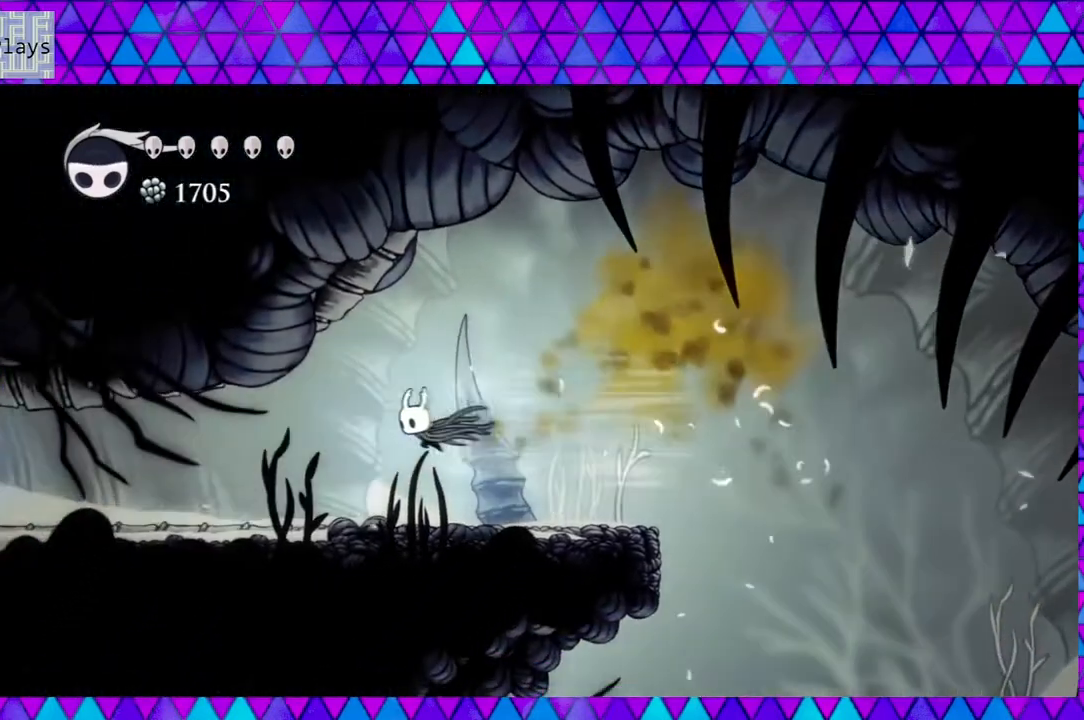
{"buttons": ["DPAD_LEFT"], "left_stick": "center", "right_stick": "center", "events": [[350, "R2", "up"]]}
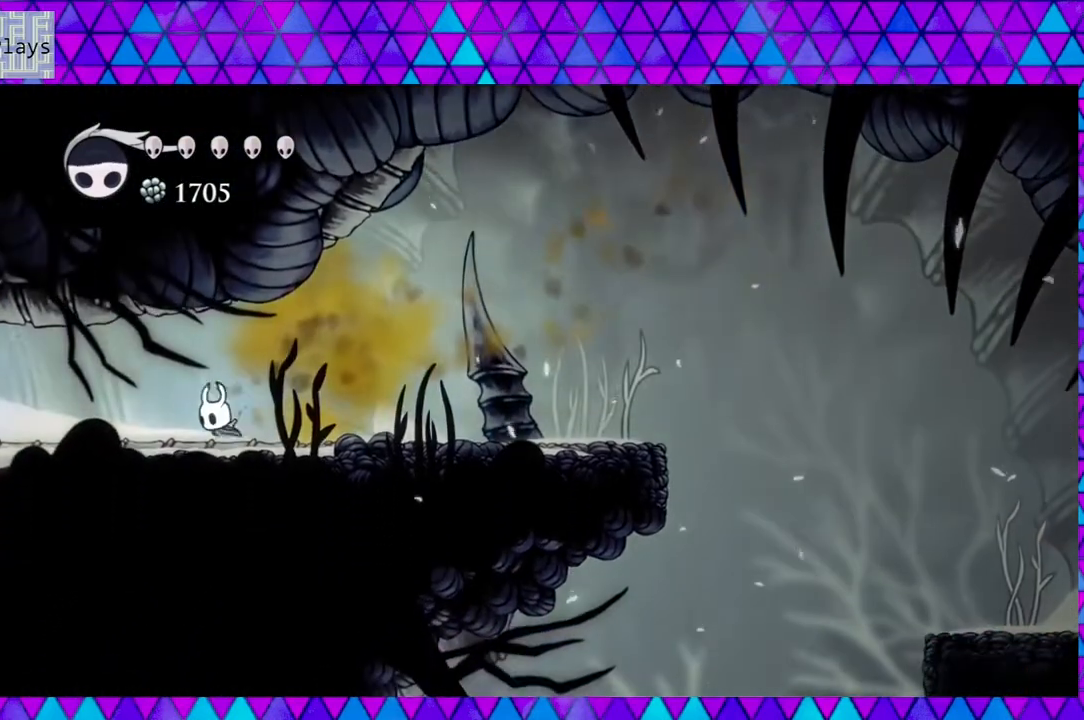
{"buttons": ["DPAD_LEFT"], "left_stick": "center", "right_stick": "center", "events": []}
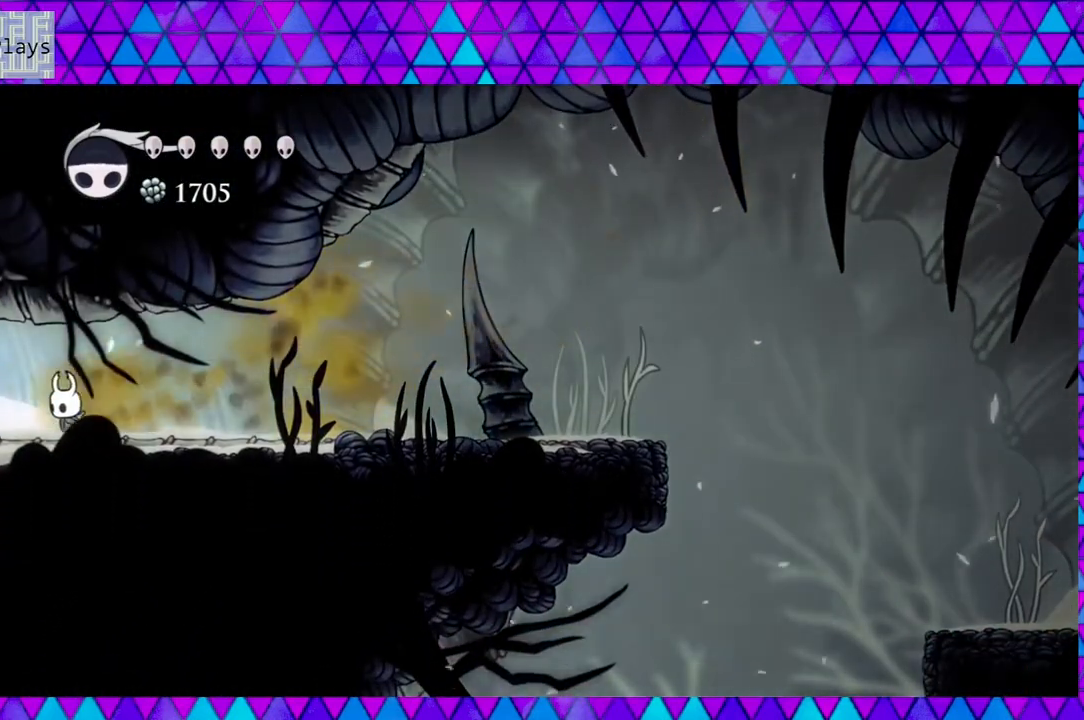
{"buttons": ["DPAD_LEFT"], "left_stick": "center", "right_stick": "center", "events": []}
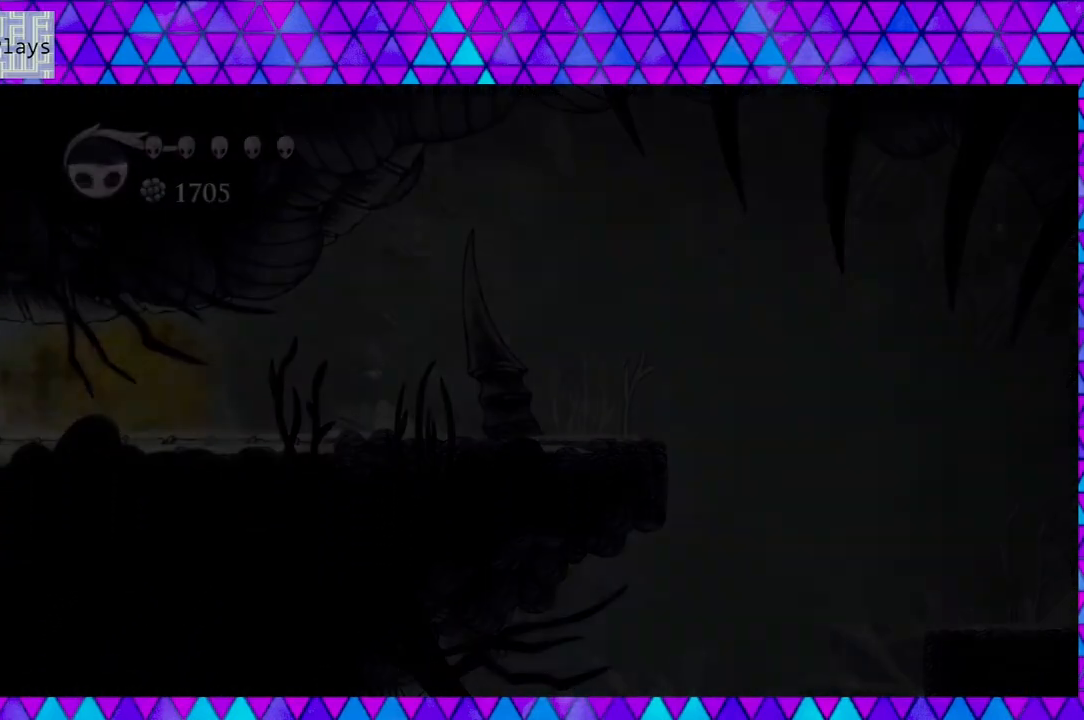
{"buttons": [], "left_stick": "center", "right_stick": "center", "events": [[200, "DPAD_LEFT", "up"]]}
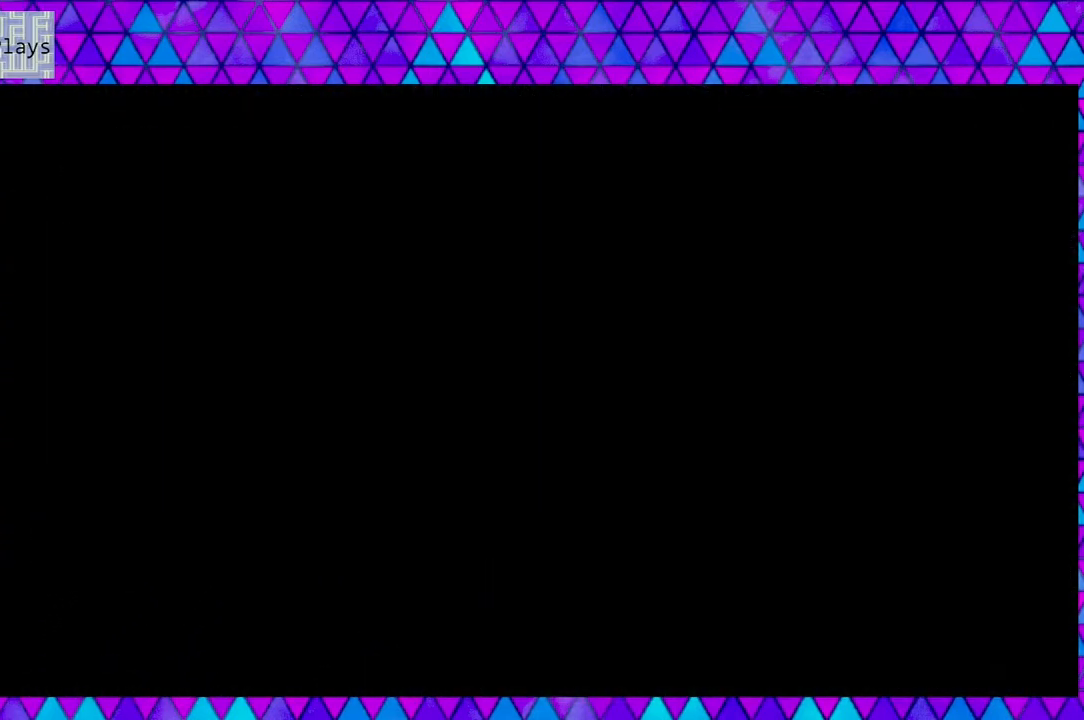
{"buttons": ["DPAD_LEFT"], "left_stick": "center", "right_stick": "center", "events": [[17, "DPAD_LEFT", "down"]]}
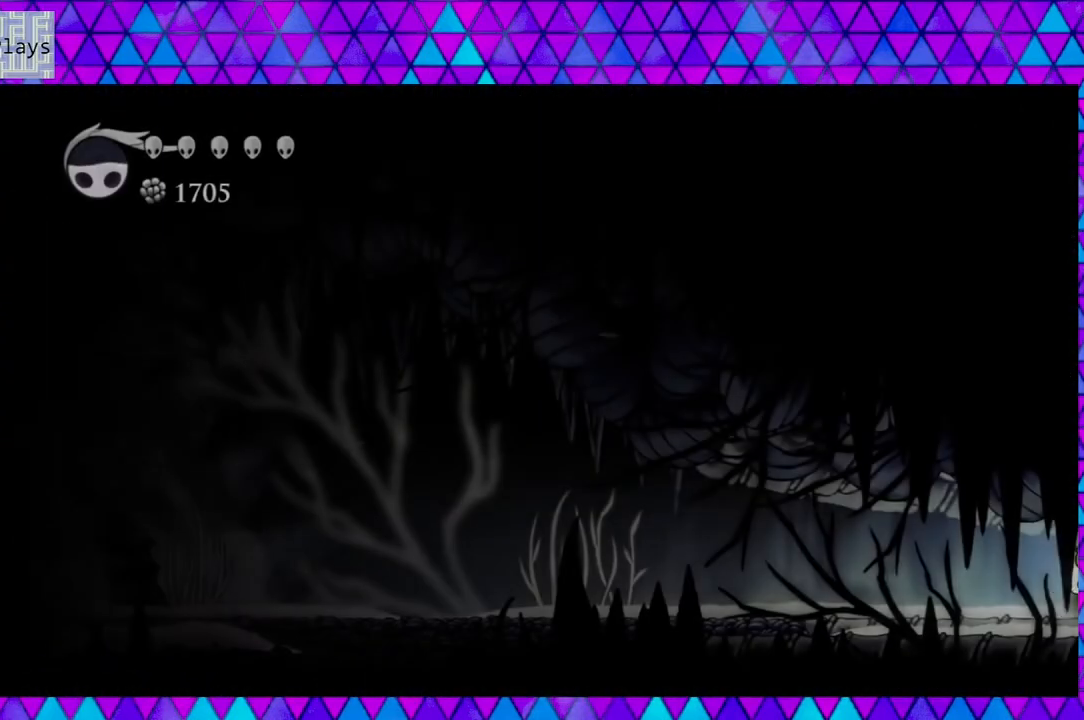
{"buttons": ["R2", "DPAD_LEFT"], "left_stick": "center", "right_stick": "center", "events": [[383, "R2", "down"]]}
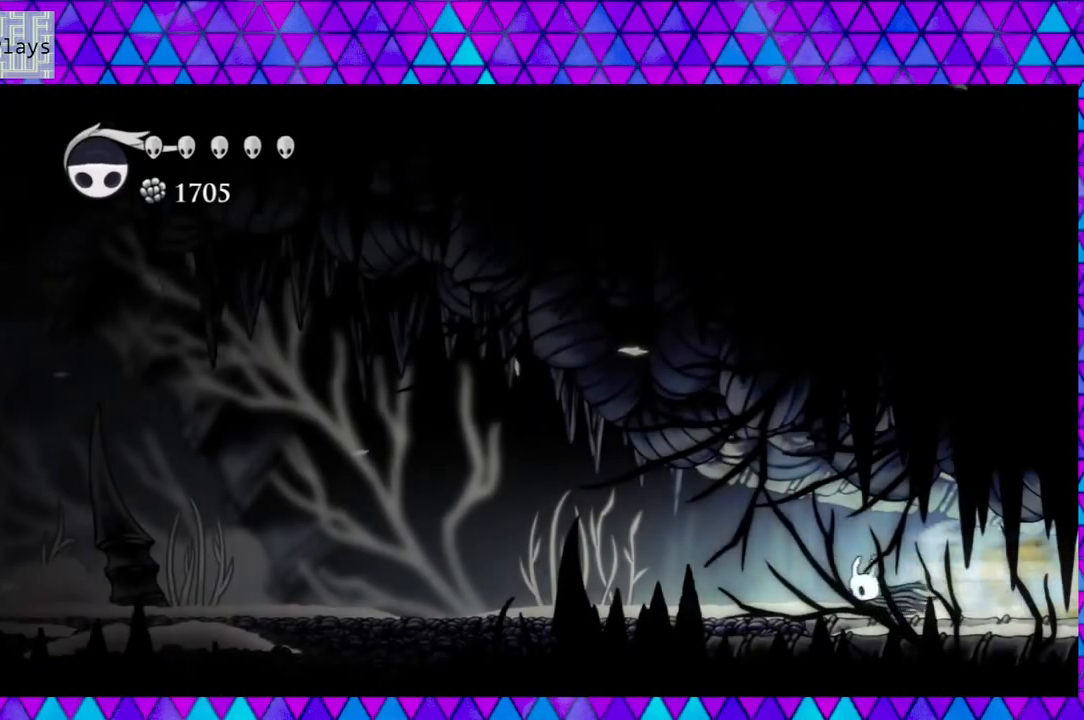
{"buttons": ["DPAD_LEFT"], "left_stick": "center", "right_stick": "center", "events": [[350, "R2", "up"]]}
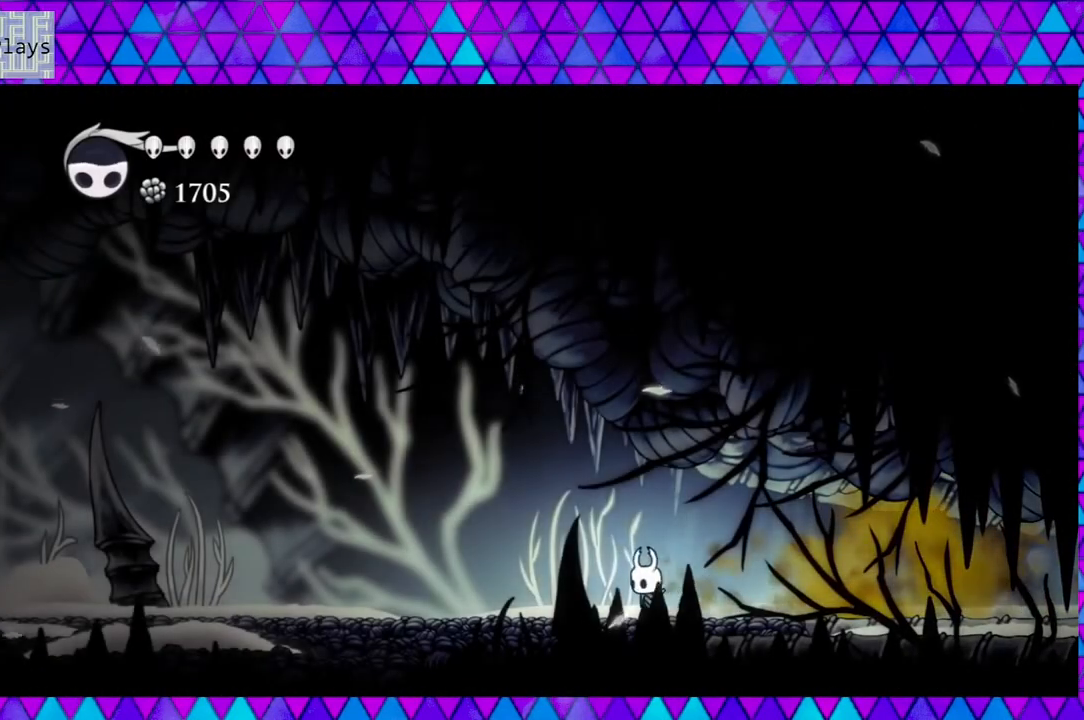
{"buttons": ["R2", "DPAD_LEFT"], "left_stick": "center", "right_stick": "center", "events": [[100, "R2", "down"]]}
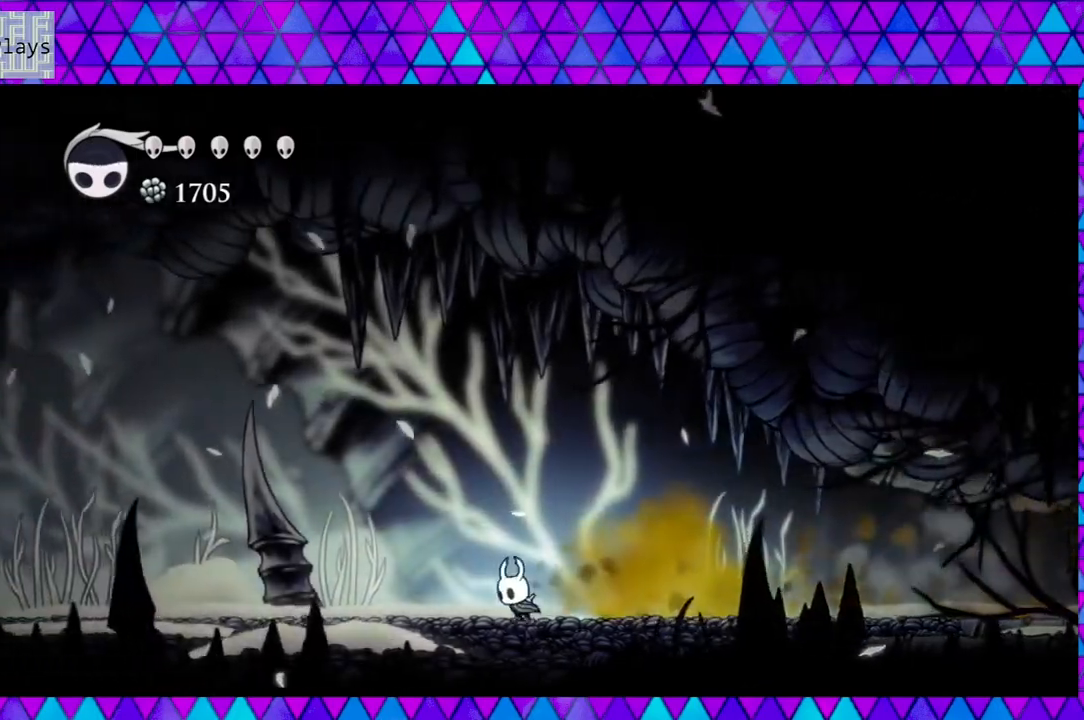
{"buttons": ["R2", "DPAD_LEFT"], "left_stick": "center", "right_stick": "center", "events": [[67, "R2", "up"], [317, "R2", "down"]]}
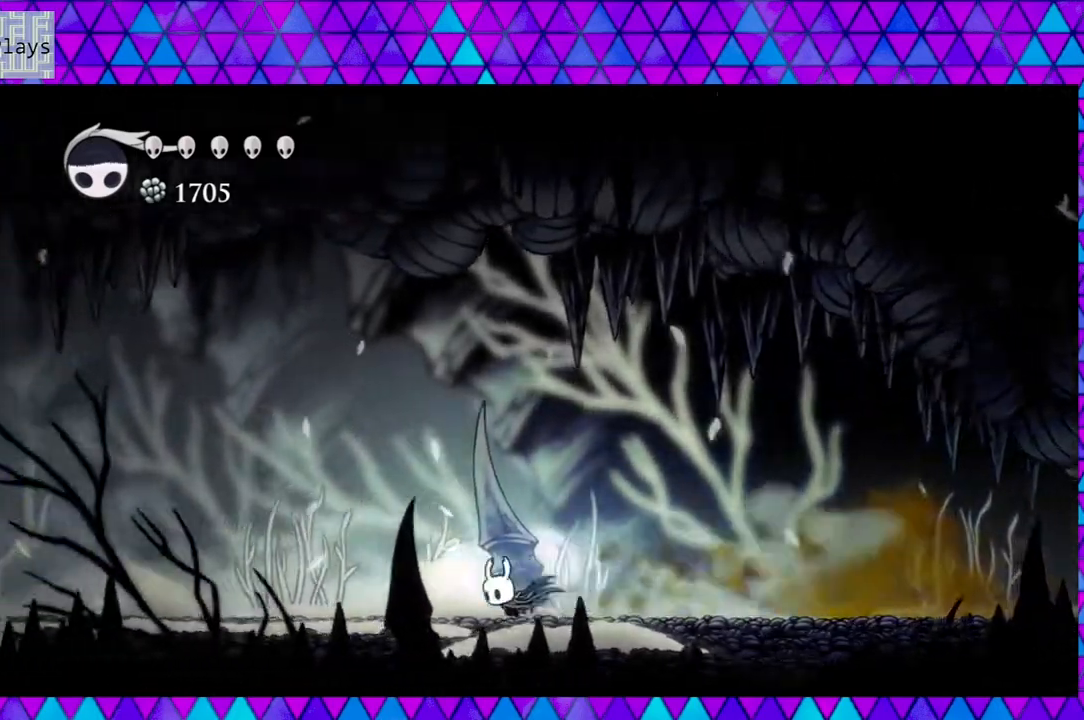
{"buttons": ["R2", "DPAD_LEFT"], "left_stick": "center", "right_stick": "center", "events": [[233, "R2", "up"], [500, "R2", "down"]]}
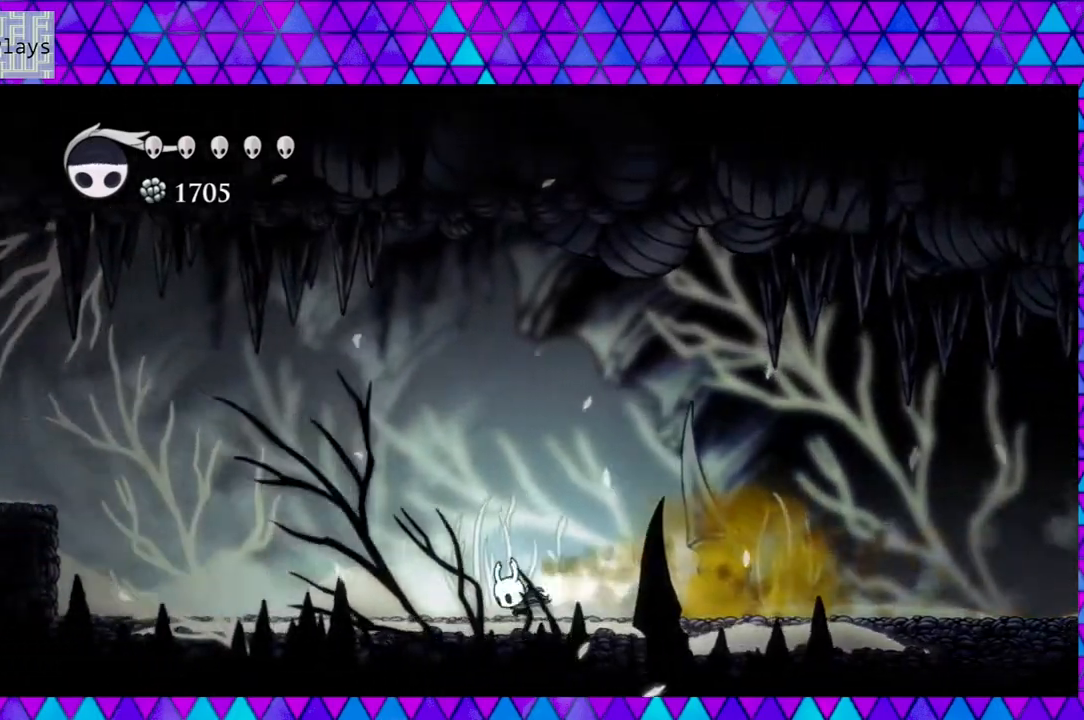
{"buttons": ["DPAD_LEFT"], "left_stick": "center", "right_stick": "center", "events": [[433, "R2", "up"]]}
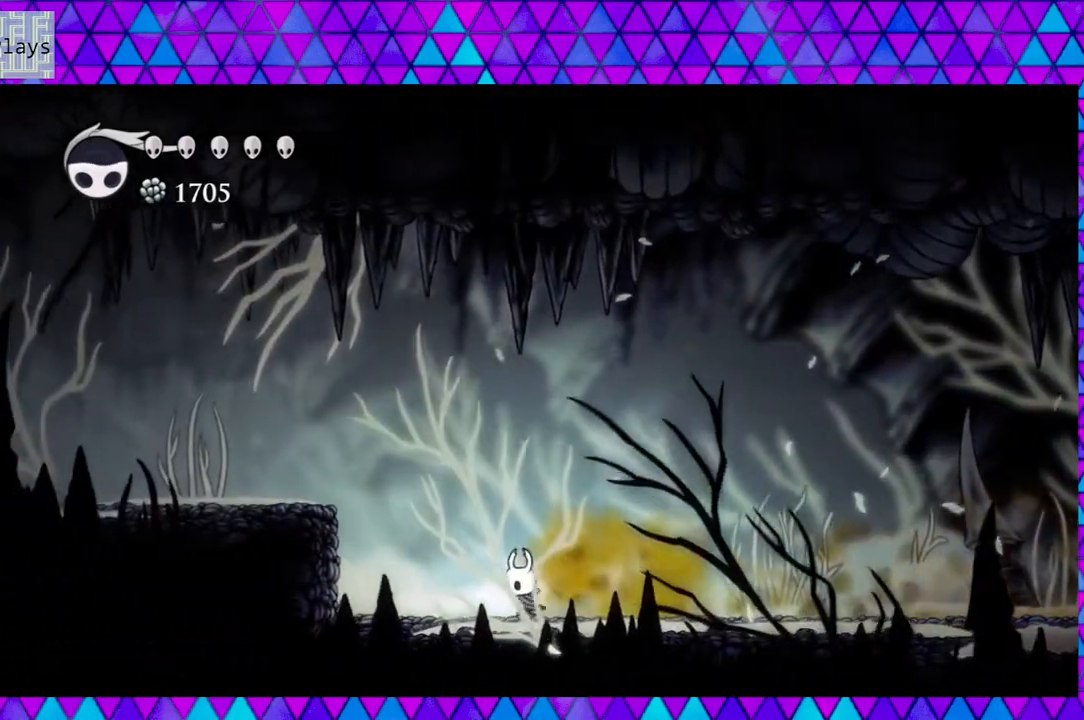
{"buttons": ["B", "DPAD_LEFT"], "left_stick": "center", "right_stick": "center", "events": [[150, "B", "down"]]}
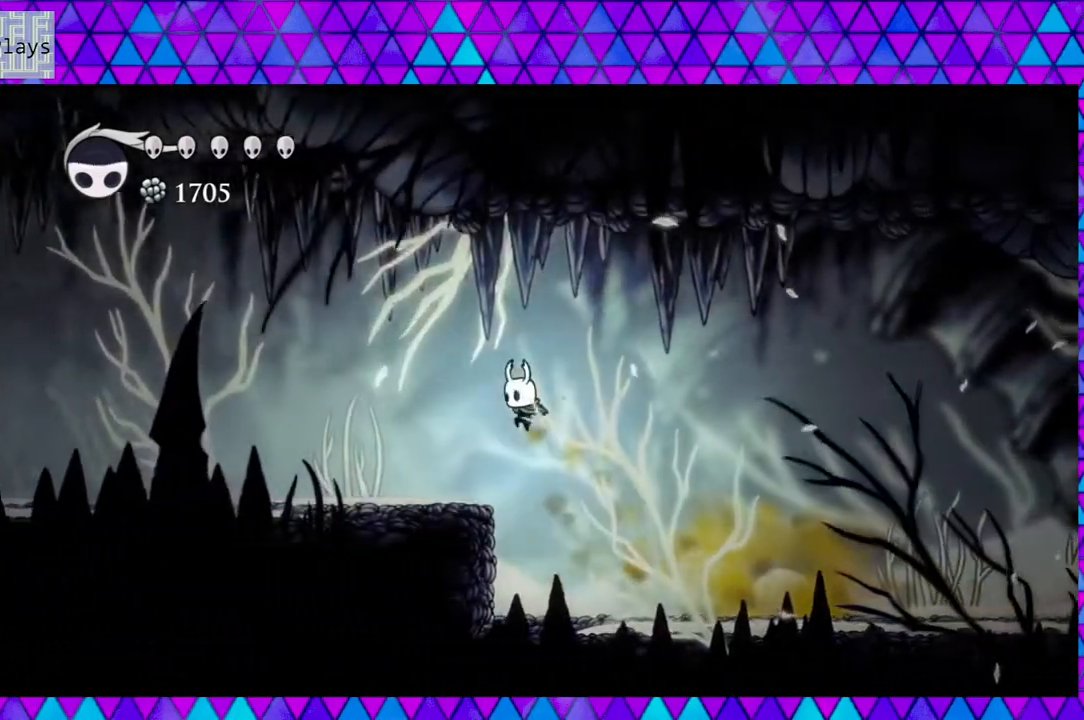
{"buttons": ["L2", "DPAD_LEFT"], "left_stick": "center", "right_stick": "center", "events": [[67, "B", "up"], [483, "L2", "down"]]}
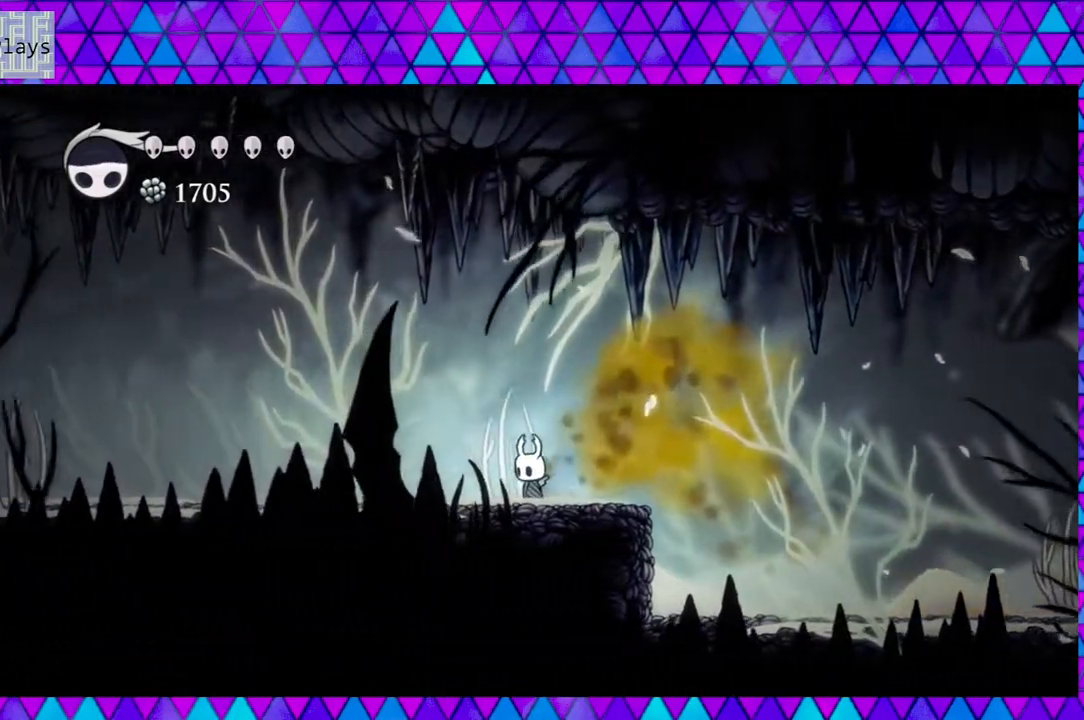
{"buttons": ["L2", "DPAD_LEFT"], "left_stick": "center", "right_stick": "center", "events": []}
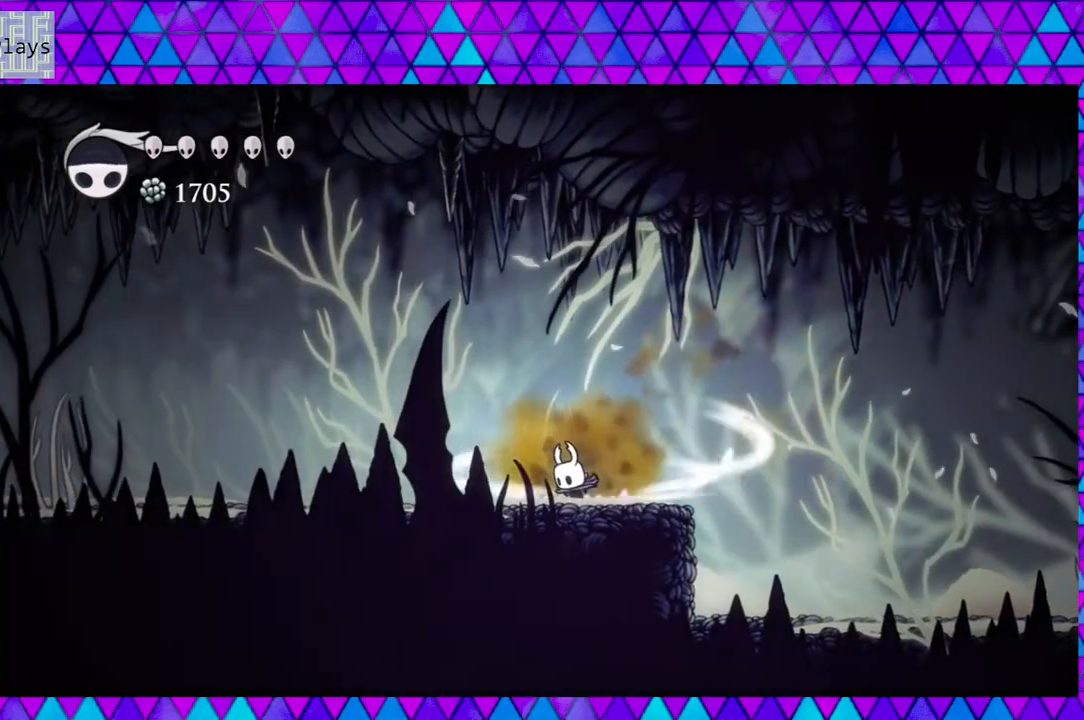
{"buttons": ["DPAD_LEFT"], "left_stick": "center", "right_stick": "center", "events": [[417, "L2", "up"]]}
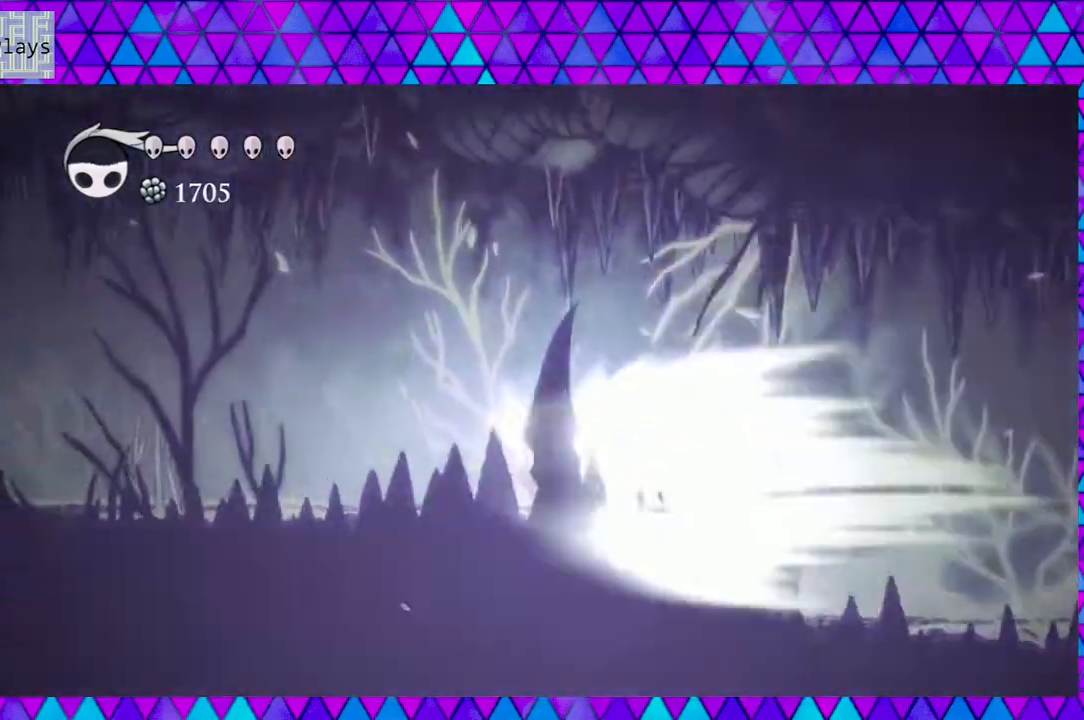
{"buttons": ["DPAD_LEFT"], "left_stick": "center", "right_stick": "center", "events": []}
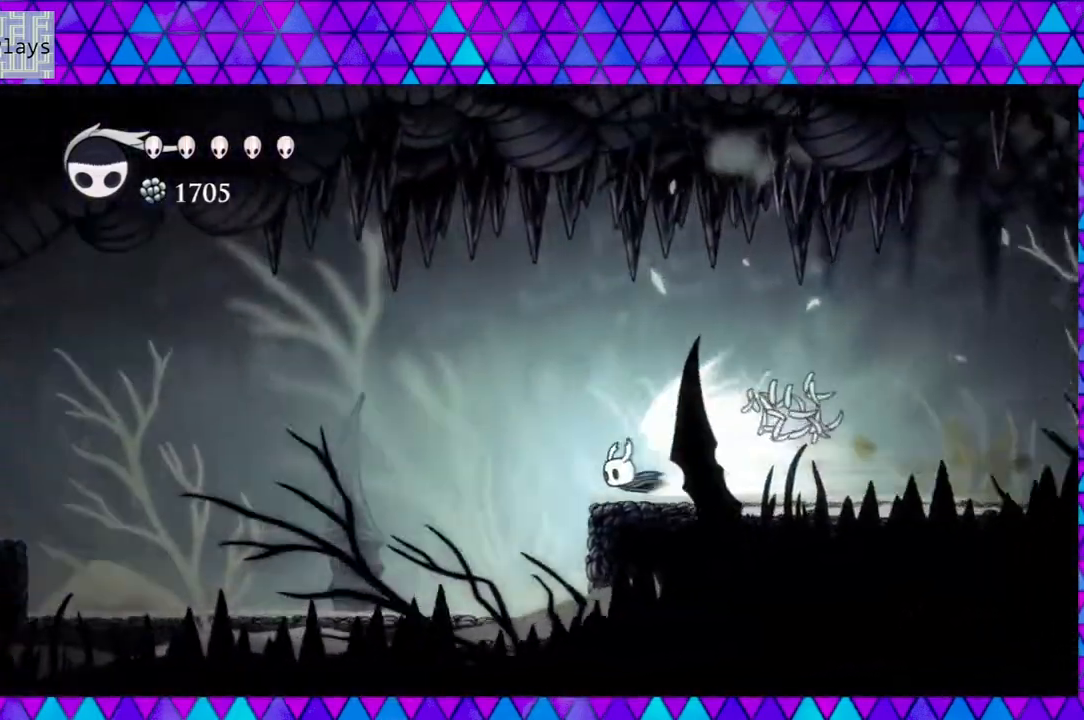
{"buttons": ["DPAD_LEFT"], "left_stick": "center", "right_stick": "center", "events": []}
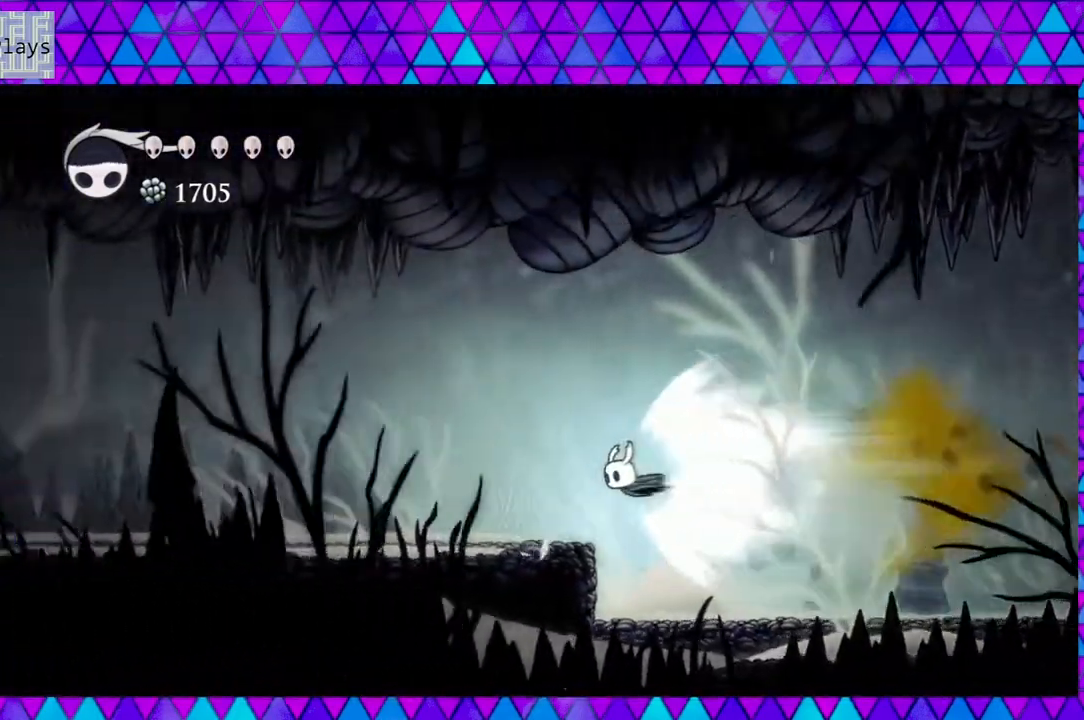
{"buttons": ["DPAD_LEFT"], "left_stick": "center", "right_stick": "center", "events": []}
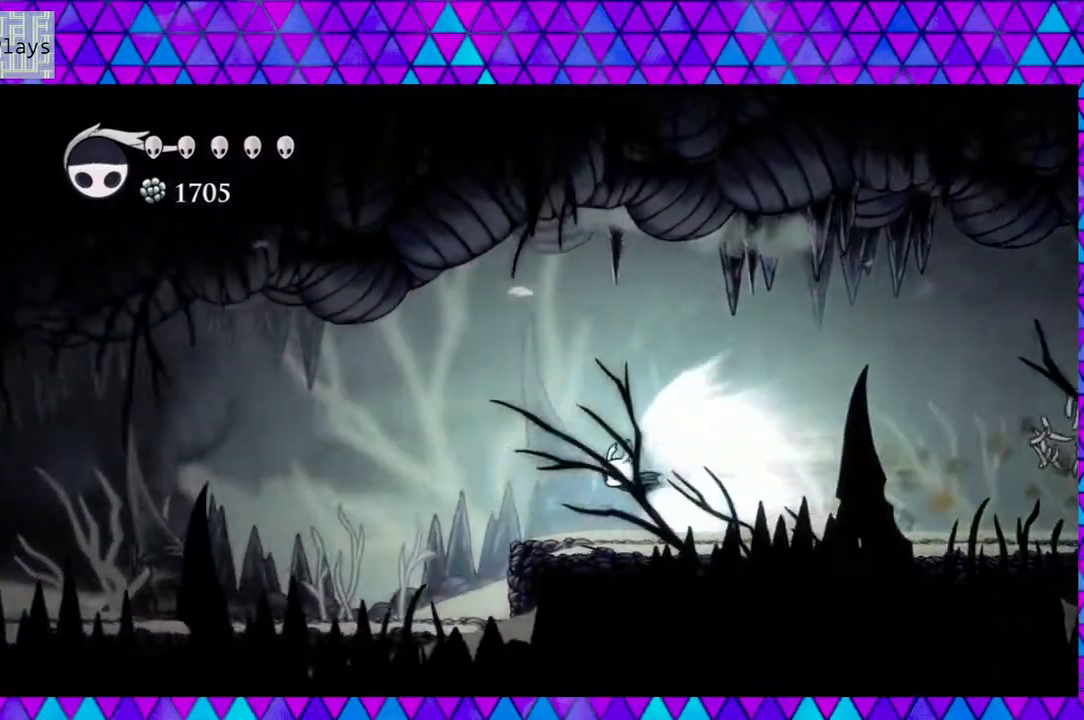
{"buttons": ["DPAD_LEFT"], "left_stick": "center", "right_stick": "center", "events": []}
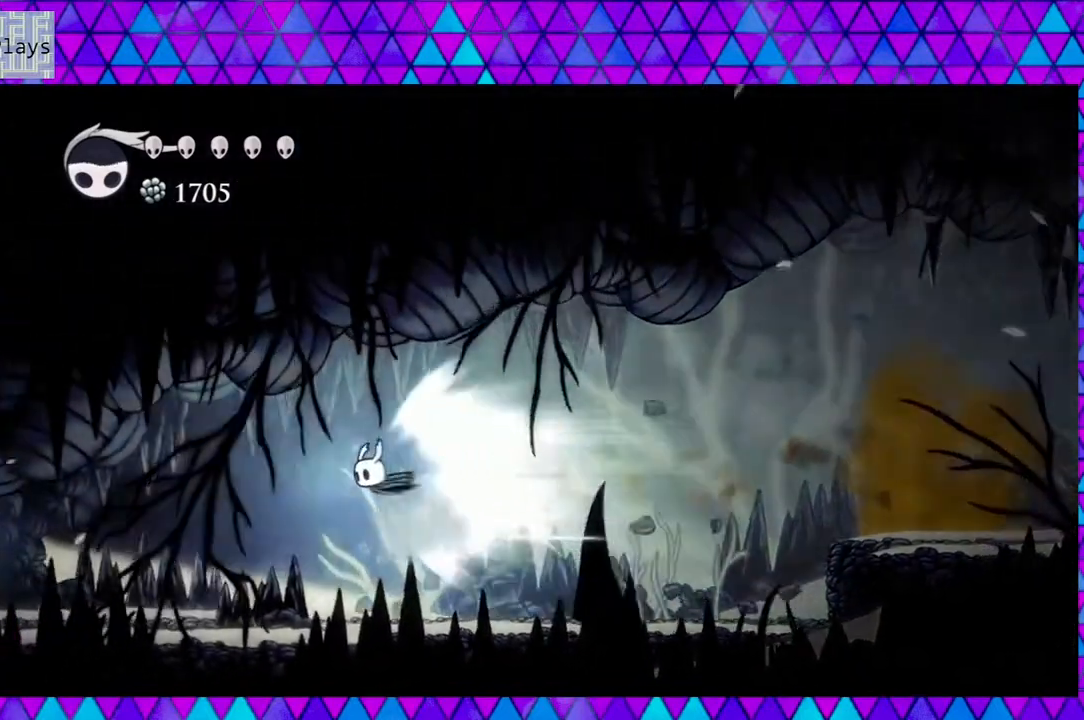
{"buttons": ["DPAD_LEFT"], "left_stick": "center", "right_stick": "center", "events": []}
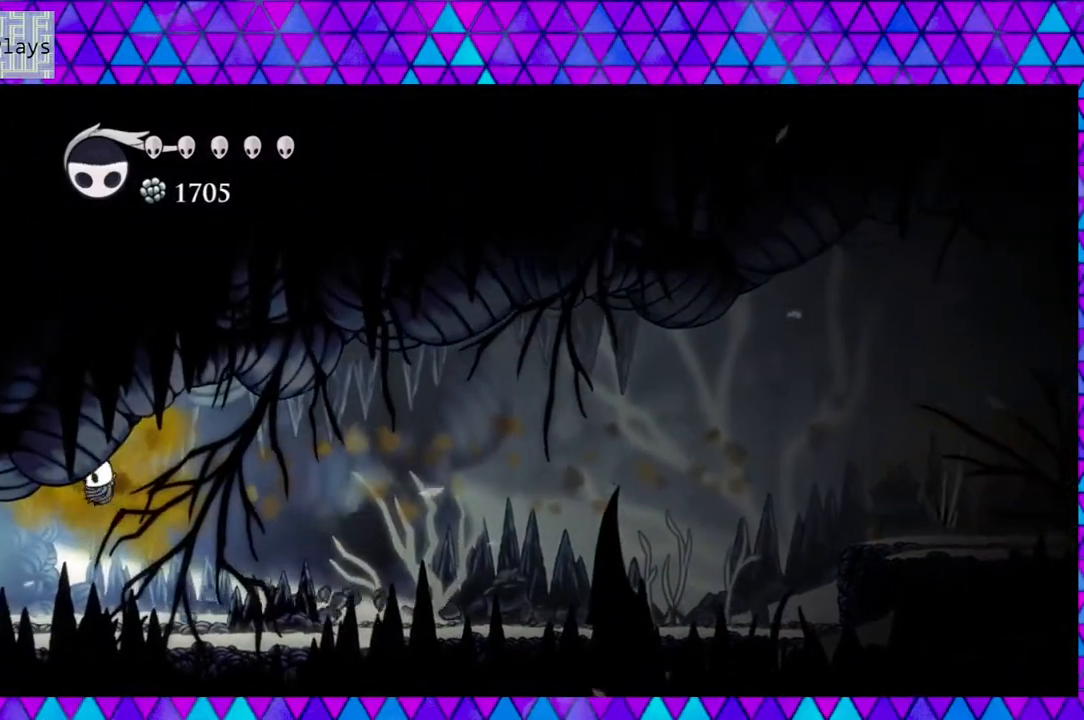
{"buttons": ["DPAD_LEFT"], "left_stick": "center", "right_stick": "center", "events": []}
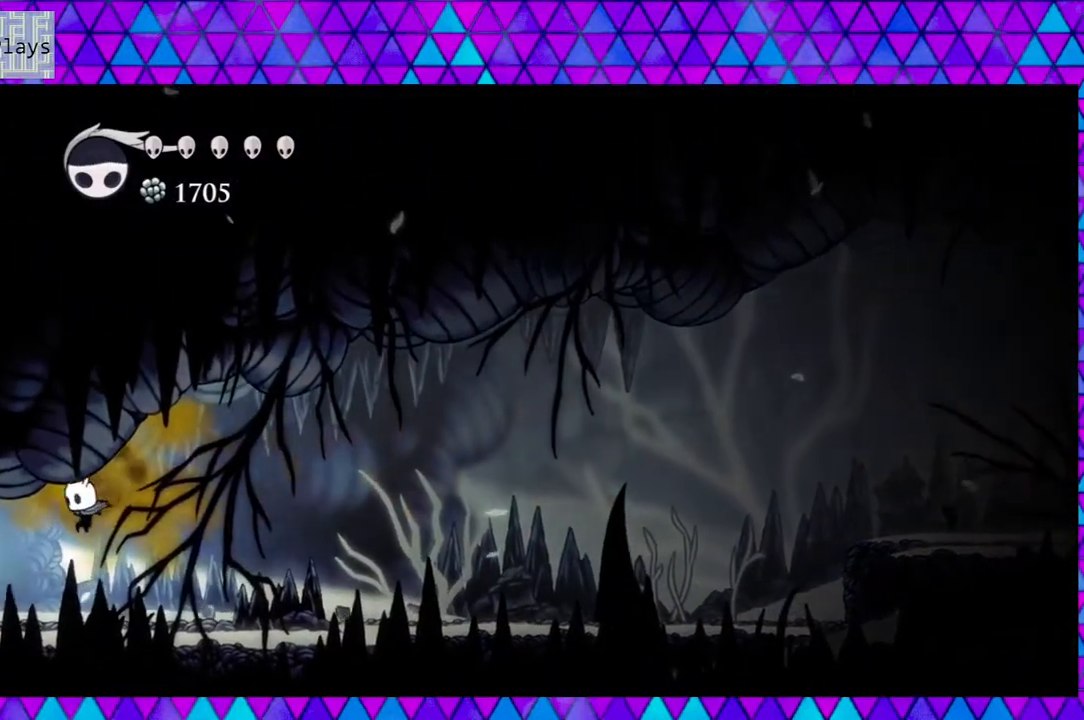
{"buttons": ["DPAD_LEFT"], "left_stick": "center", "right_stick": "center", "events": []}
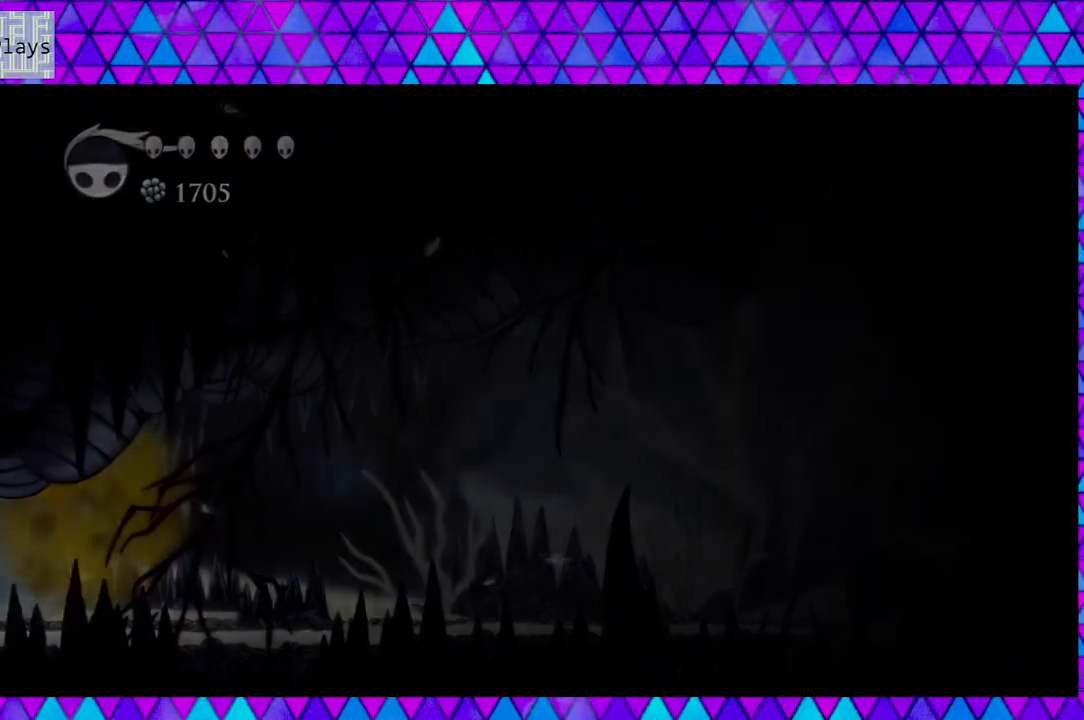
{"buttons": ["DPAD_LEFT"], "left_stick": "center", "right_stick": "center", "events": []}